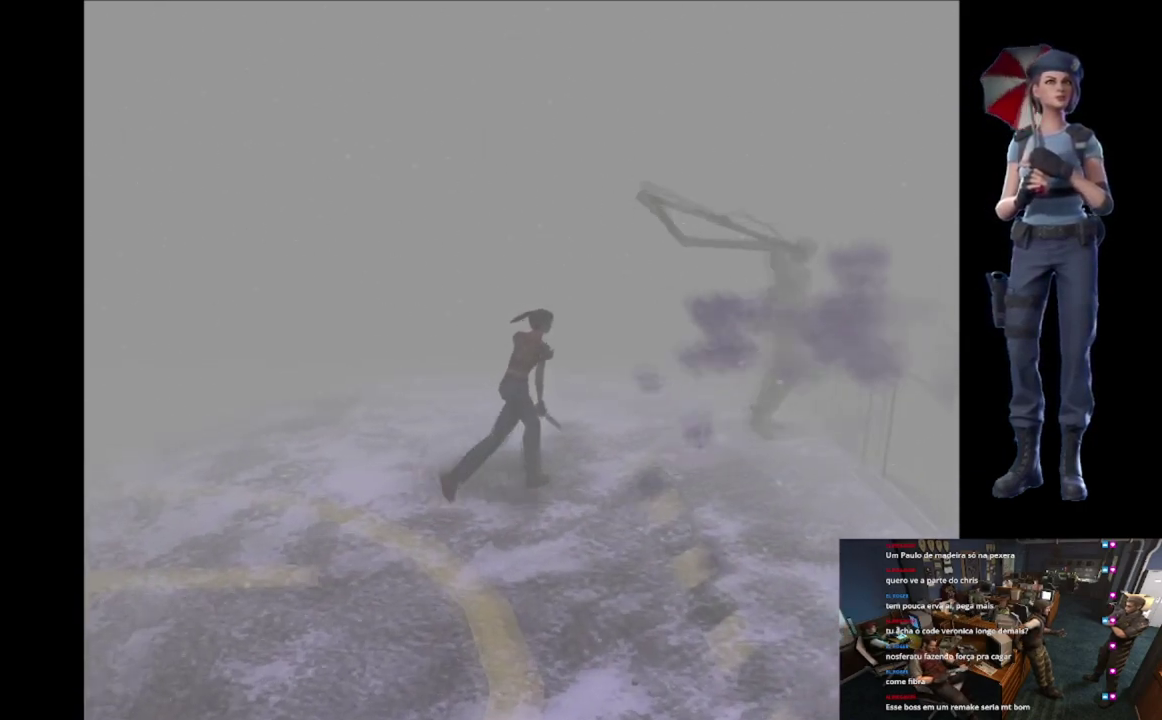
Gameplay with a controller (Xbox layout); each line is a JSON object with the inputs held at the frame after it. "events" lists button and stick changes between this image and that frame as [ms after this image, input, new state], when the widget could be followed in between.
{"buttons": [], "left_stick": "center", "right_stick": "center", "events": [[350, "X", "up"], [467, "left_stick", "center"]]}
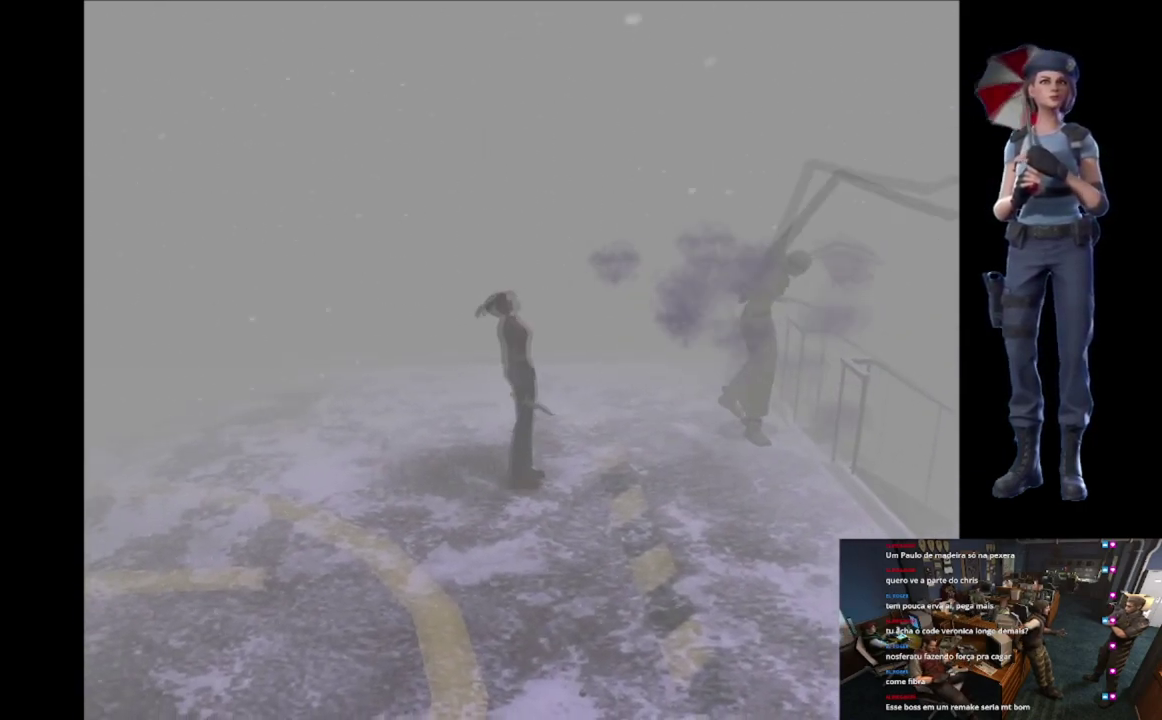
{"buttons": [], "left_stick": "down-right", "right_stick": "center", "events": [[217, "left_stick", "down"], [467, "left_stick", "down-right"]]}
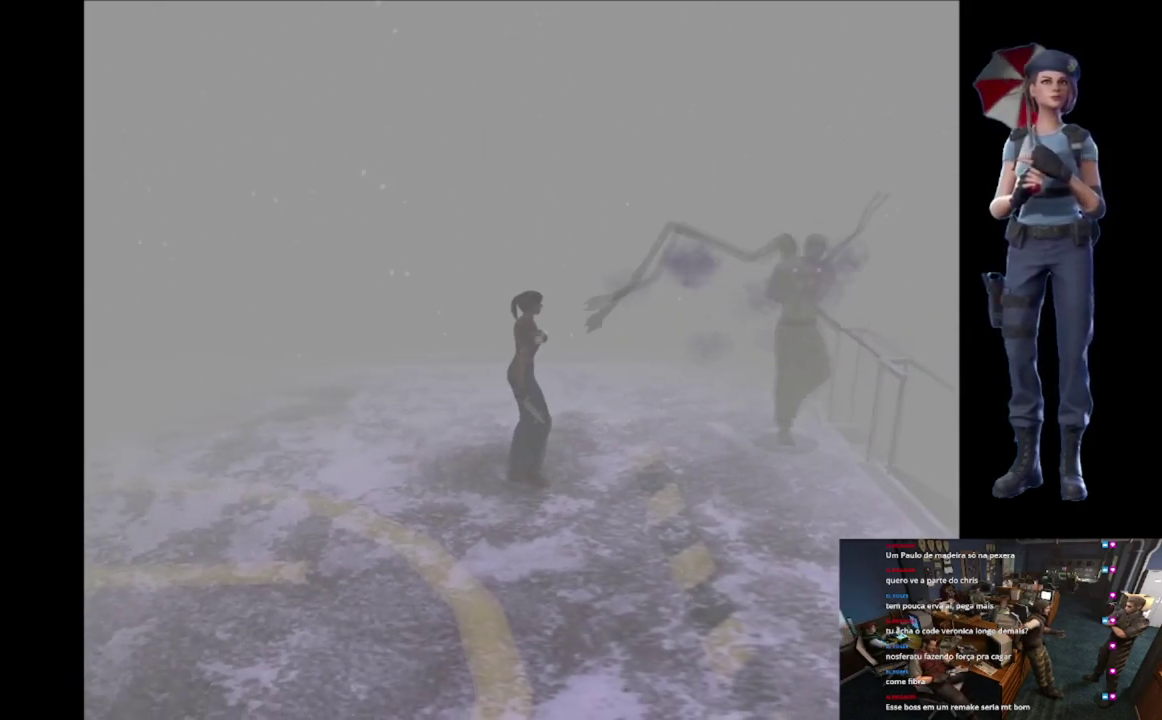
{"buttons": [], "left_stick": "center", "right_stick": "center", "events": [[66, "left_stick", "right"], [83, "Y", "down"], [317, "left_stick", "center"], [383, "Y", "up"]]}
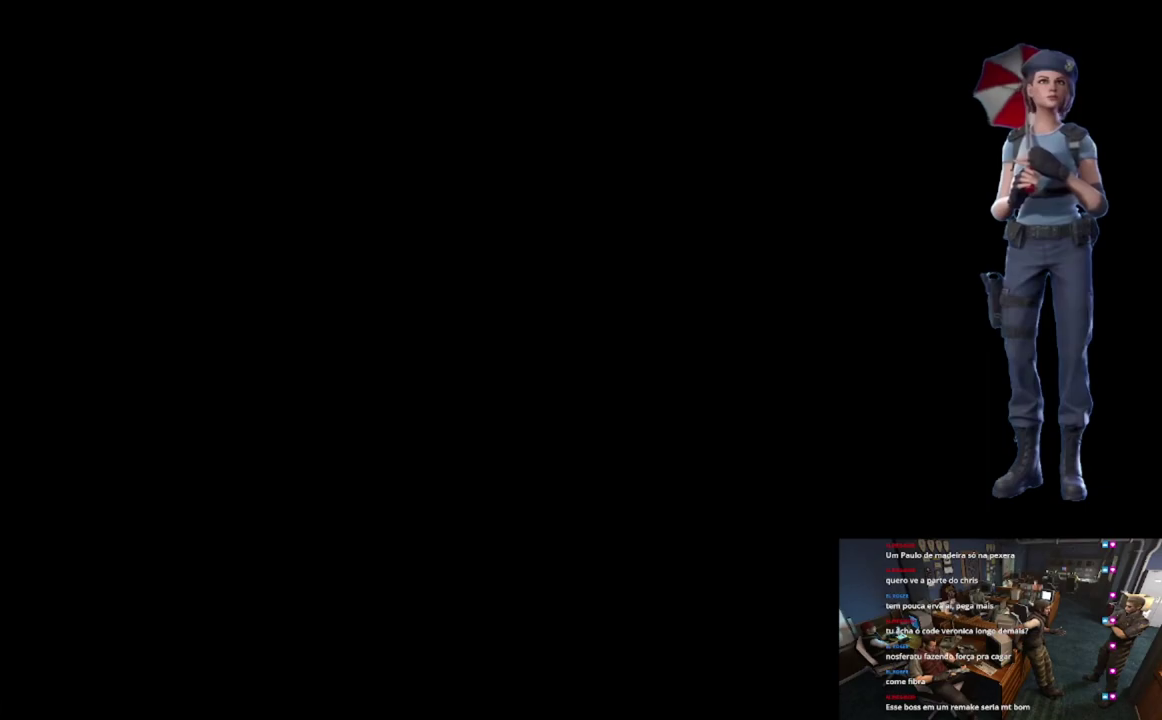
{"buttons": [], "left_stick": "center", "right_stick": "center", "events": []}
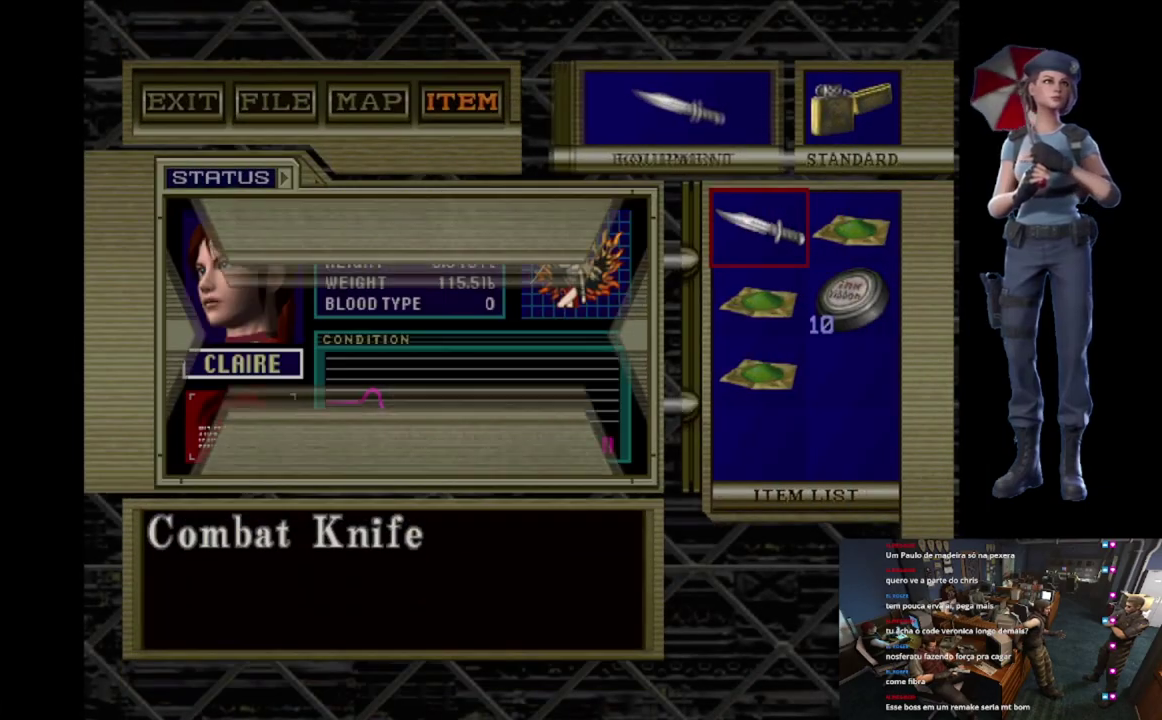
{"buttons": ["Y"], "left_stick": "center", "right_stick": "center", "events": [[150, "Y", "down"], [250, "Y", "up"], [350, "Y", "down"]]}
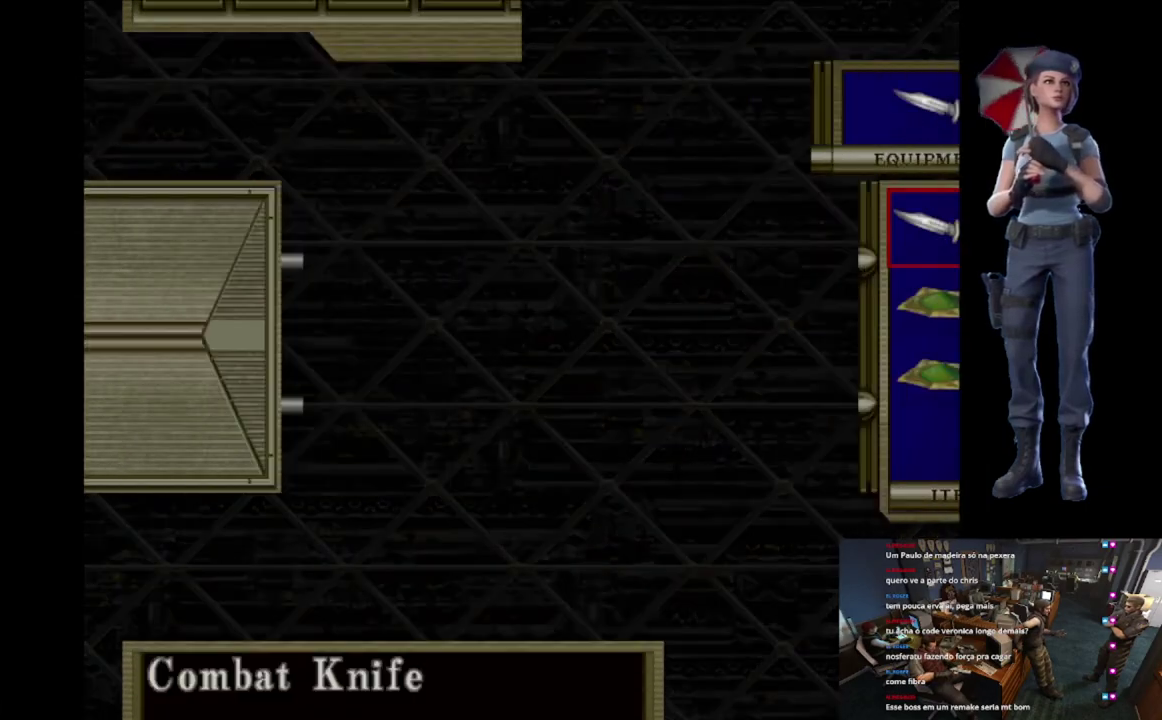
{"buttons": [], "left_stick": "right", "right_stick": "center", "events": [[300, "left_stick", "right"], [351, "Y", "up"]]}
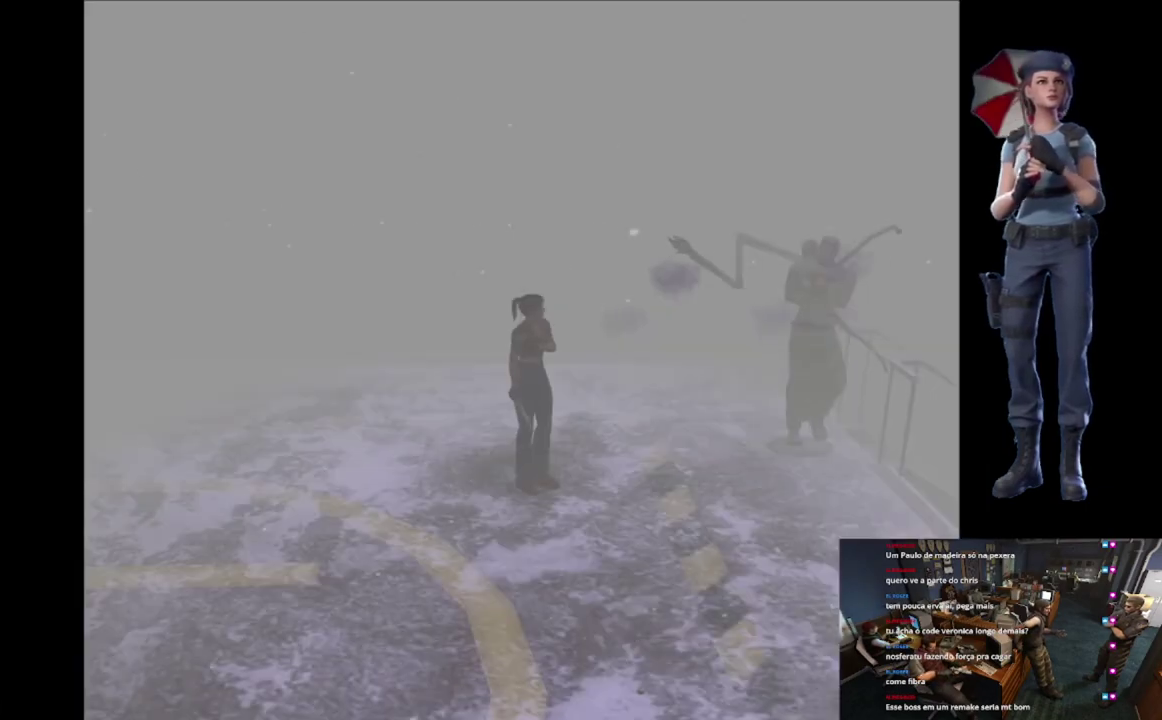
{"buttons": ["X"], "left_stick": "up-left", "right_stick": "center", "events": [[233, "left_stick", "up-right"], [283, "left_stick", "up"], [333, "X", "down"], [350, "left_stick", "up-left"]]}
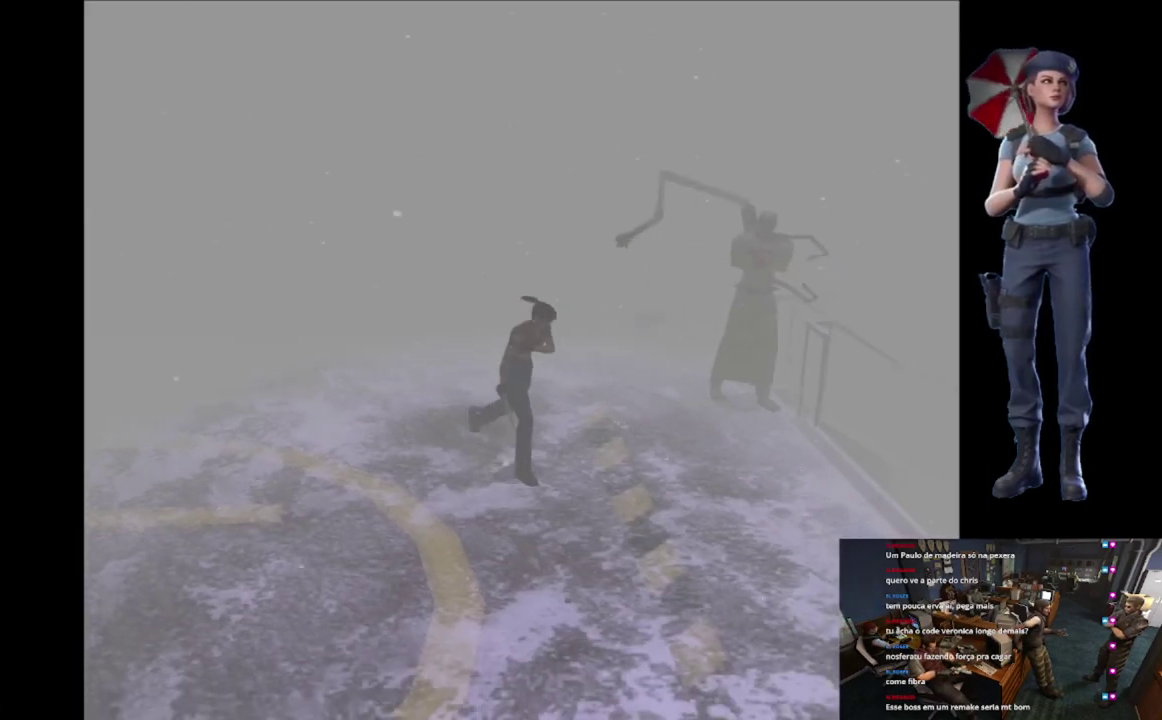
{"buttons": ["X"], "left_stick": "up-left", "right_stick": "center", "events": []}
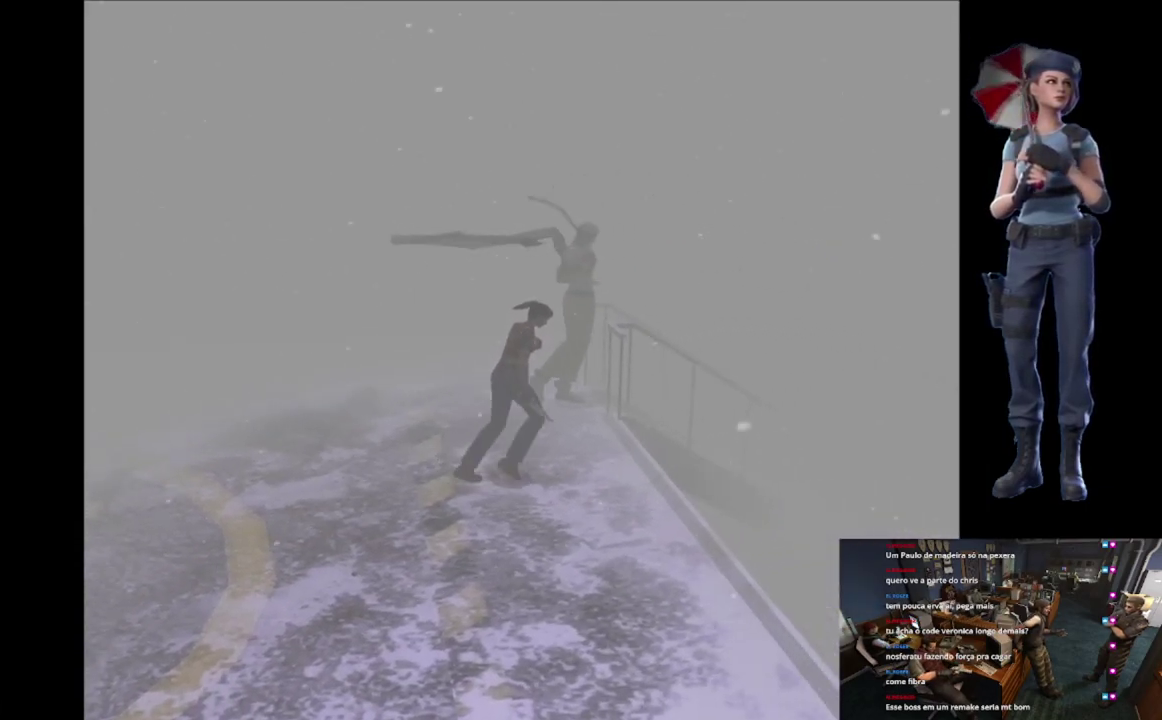
{"buttons": ["R2"], "left_stick": "up", "right_stick": "center", "events": [[267, "left_stick", "up"], [283, "X", "up"], [400, "R2", "down"]]}
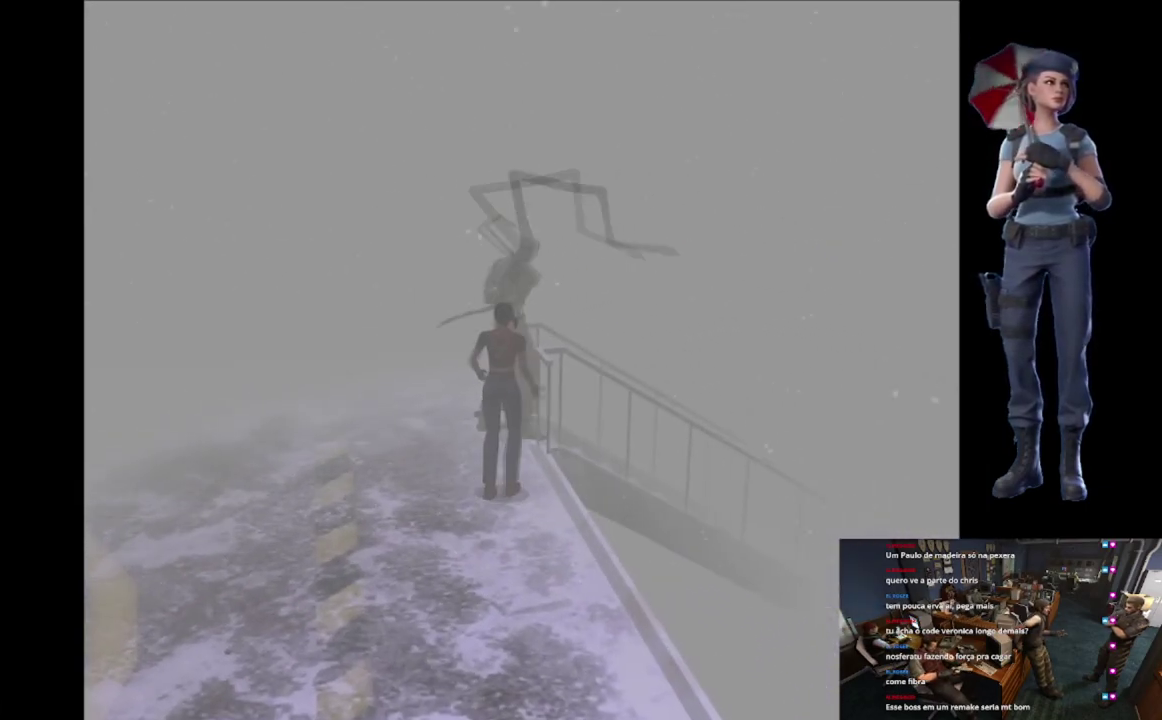
{"buttons": ["R2"], "left_stick": "up", "right_stick": "center", "events": []}
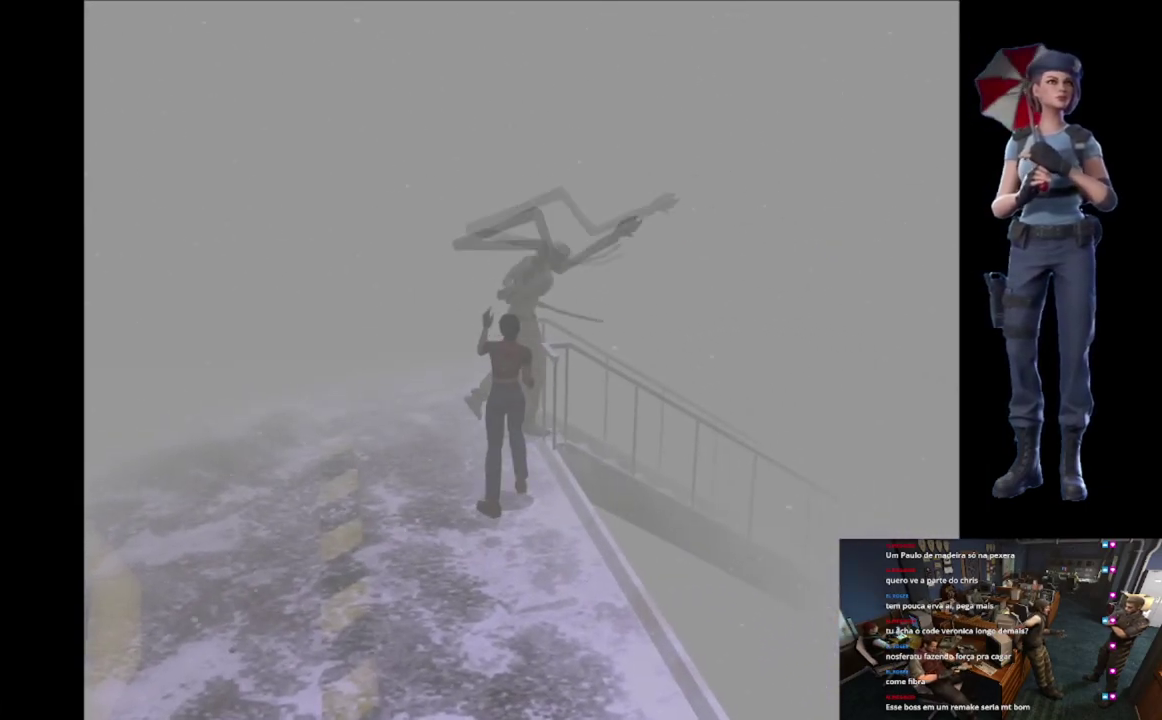
{"buttons": ["A", "R2"], "left_stick": "up", "right_stick": "center", "events": [[450, "A", "down"]]}
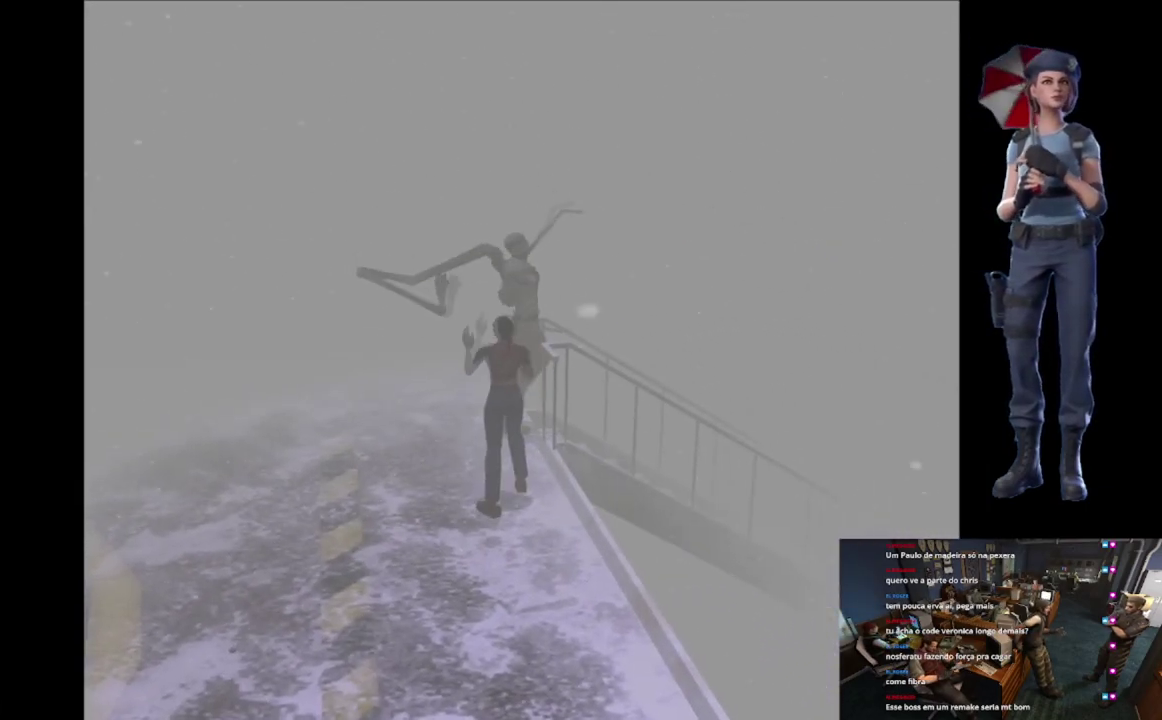
{"buttons": ["R2"], "left_stick": "up", "right_stick": "center", "events": [[468, "A", "up"]]}
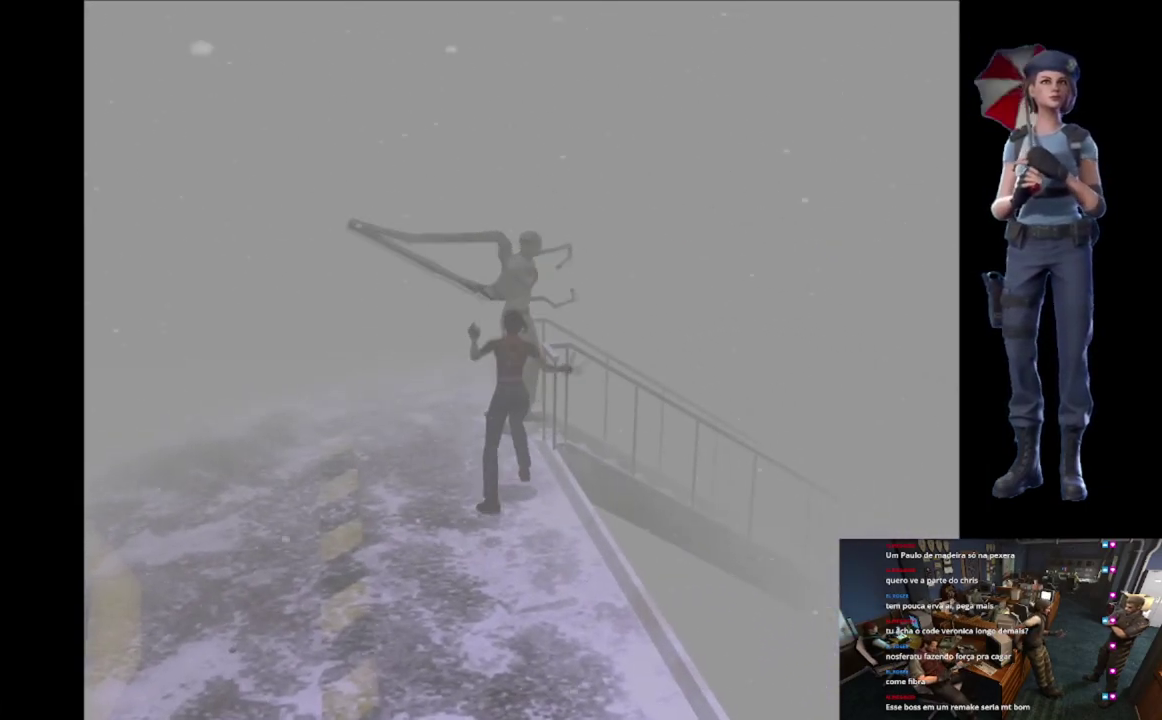
{"buttons": ["X"], "left_stick": "up", "right_stick": "center", "events": [[117, "R2", "up"], [384, "X", "down"]]}
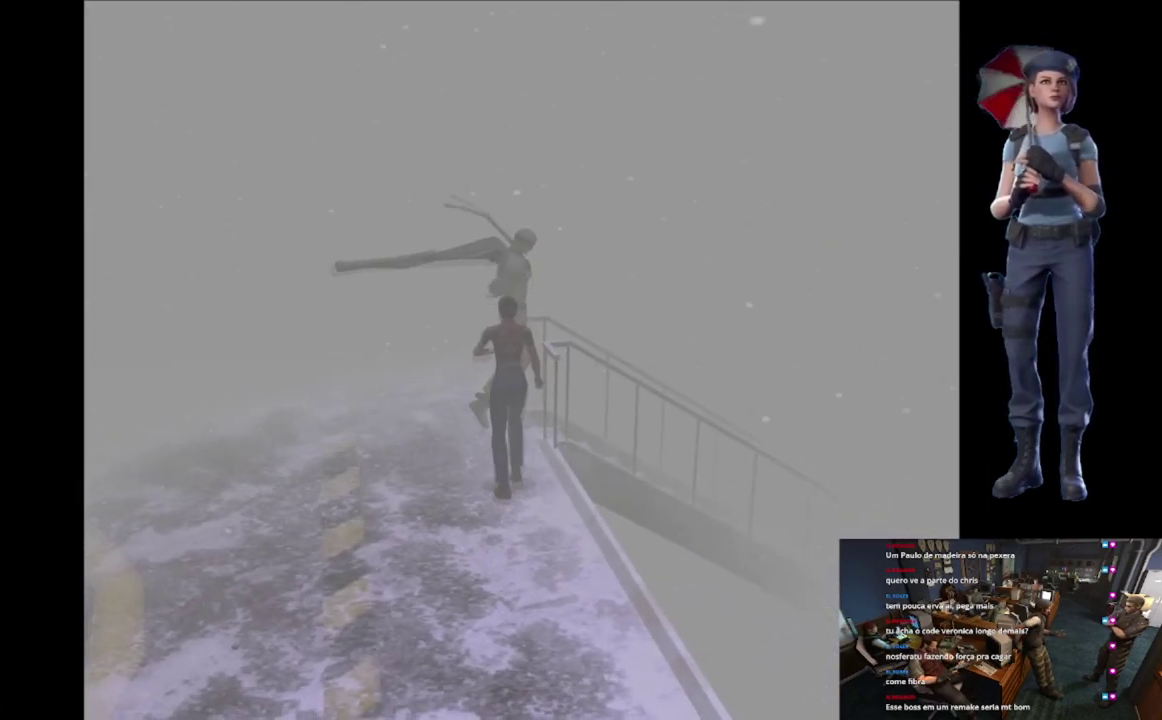
{"buttons": ["A", "R2"], "left_stick": "up-right", "right_stick": "center", "events": [[267, "left_stick", "up-right"], [284, "X", "up"], [351, "R2", "down"], [451, "A", "down"]]}
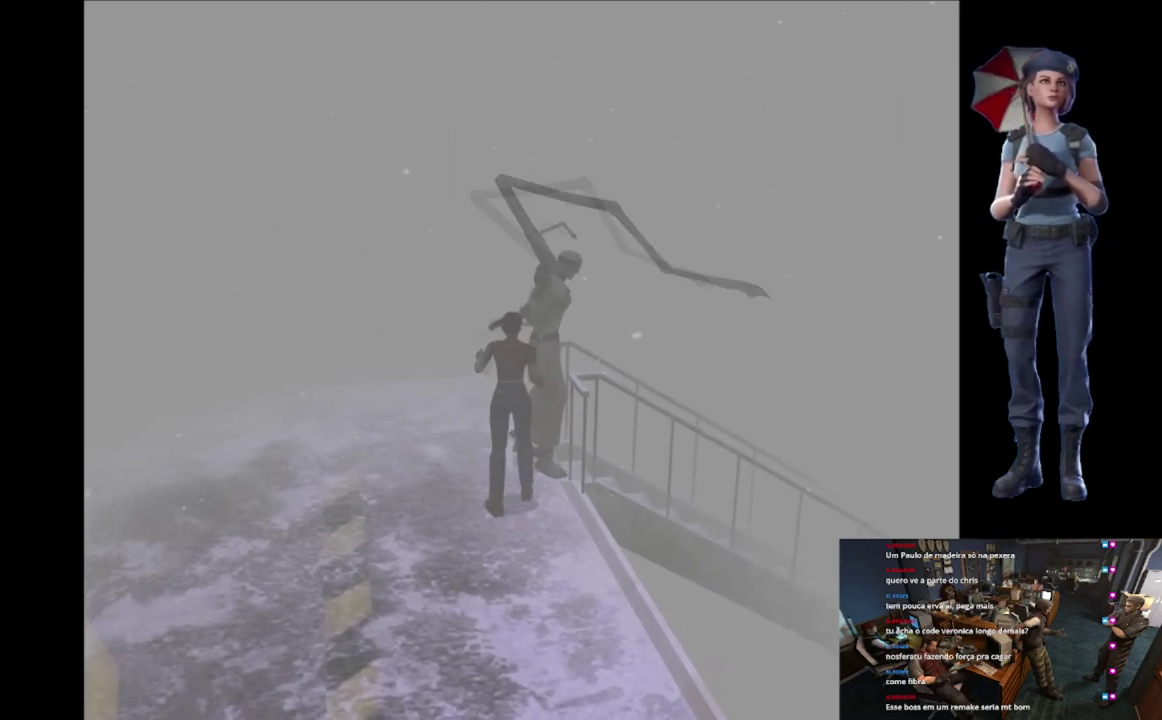
{"buttons": [], "left_stick": "up-left", "right_stick": "center", "events": [[33, "left_stick", "up"], [83, "A", "up"], [133, "A", "down"], [467, "A", "up"], [484, "R2", "up"], [484, "left_stick", "up-left"]]}
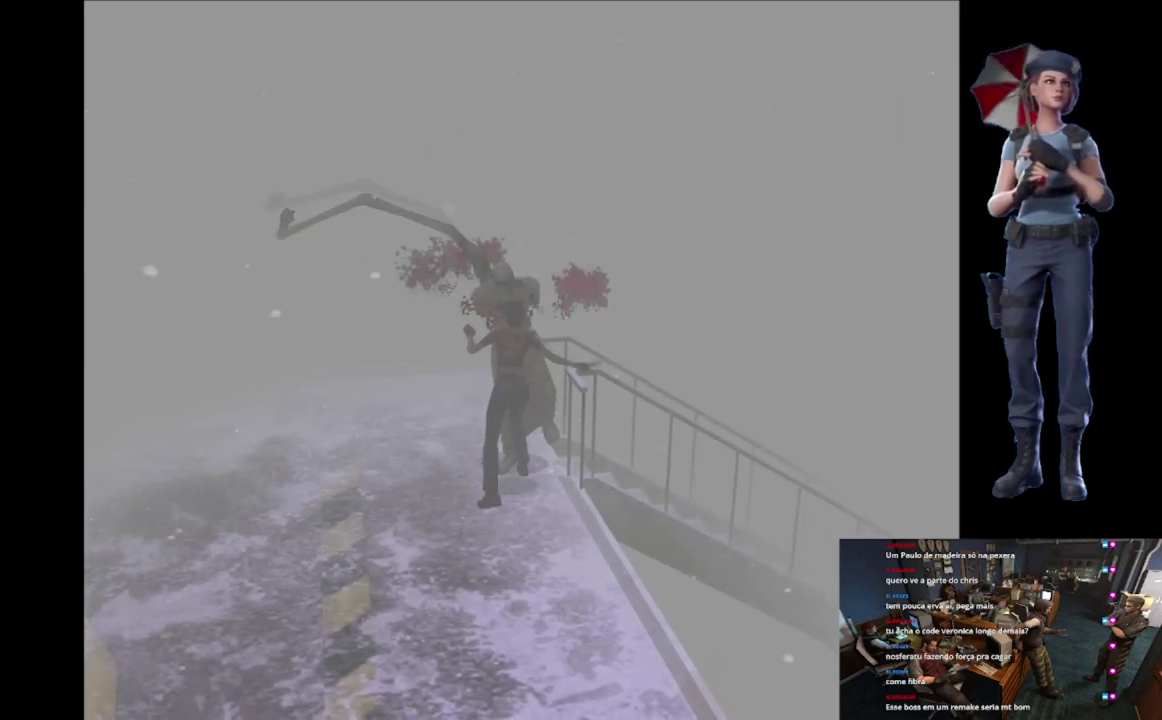
{"buttons": [], "left_stick": "down", "right_stick": "center", "events": [[67, "left_stick", "down"]]}
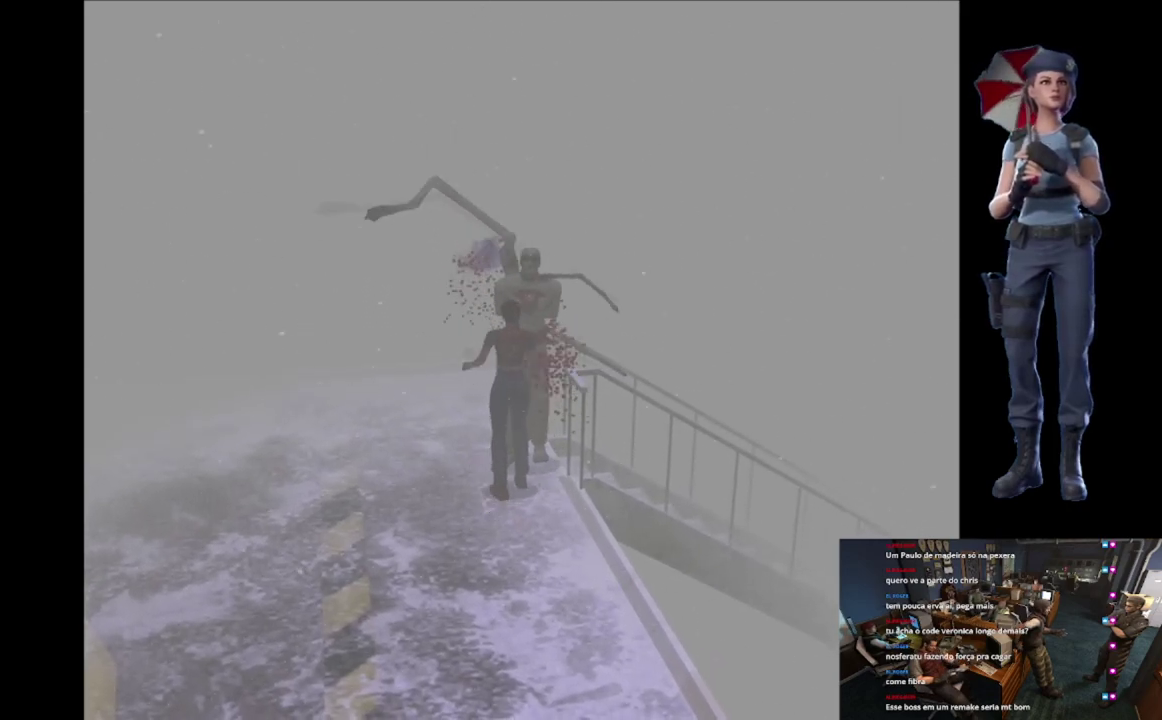
{"buttons": ["X"], "left_stick": "up", "right_stick": "center", "events": [[100, "right_stick", "down"], [334, "right_stick", "center"], [450, "X", "down"], [500, "left_stick", "up"]]}
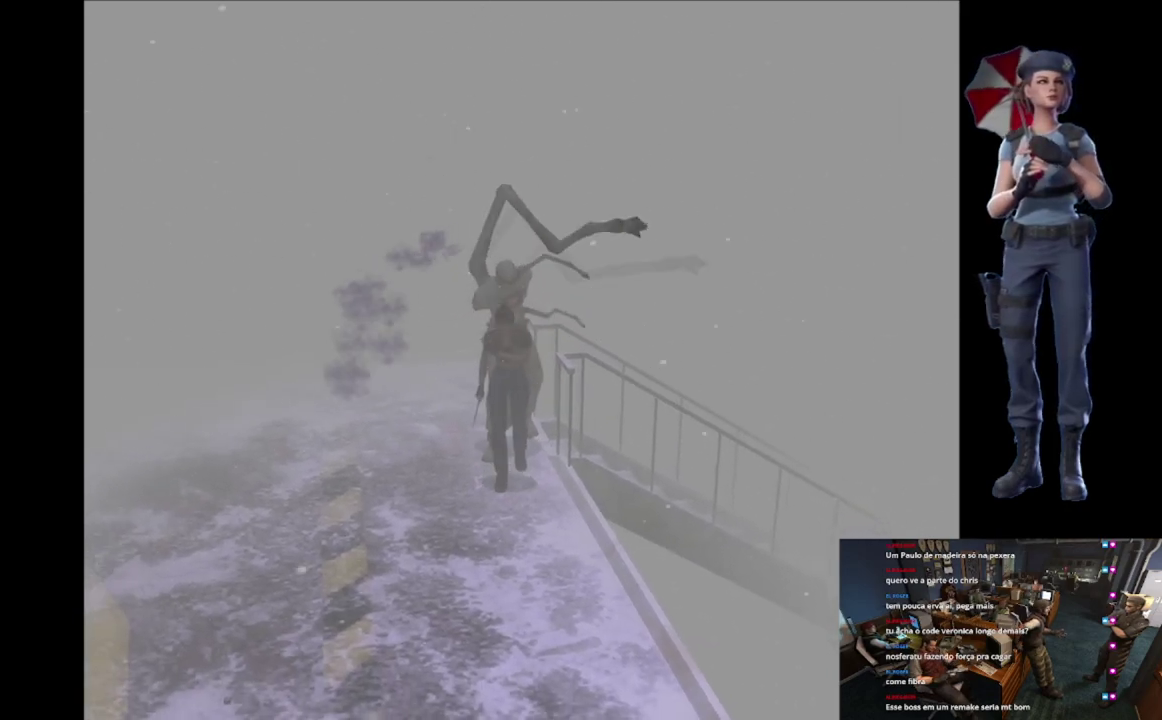
{"buttons": ["X"], "left_stick": "up", "right_stick": "center", "events": []}
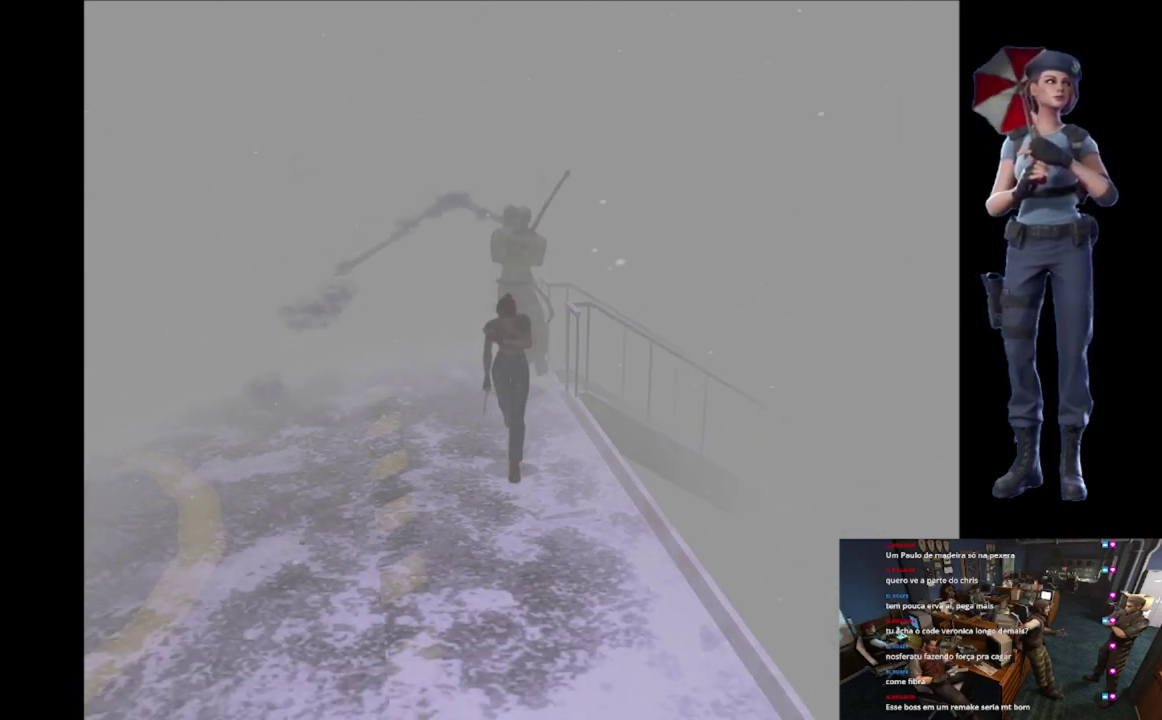
{"buttons": ["X"], "left_stick": "up", "right_stick": "center", "events": []}
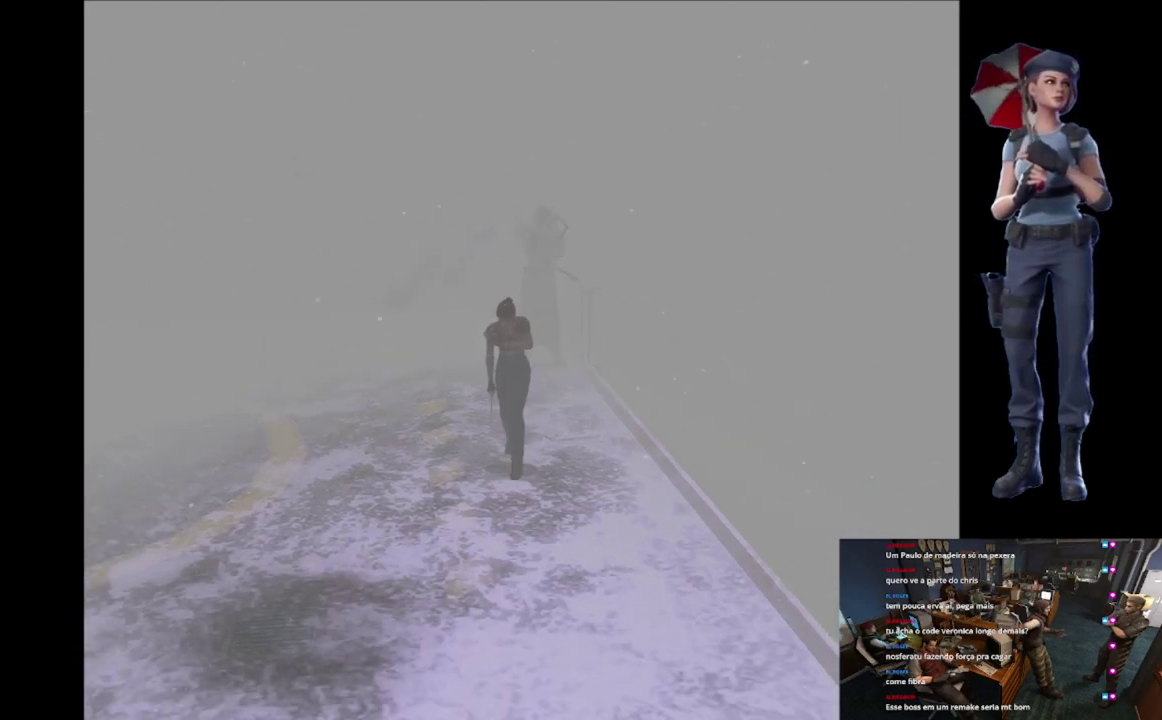
{"buttons": ["X"], "left_stick": "up", "right_stick": "center", "events": [[167, "left_stick", "up-right"], [301, "left_stick", "up"]]}
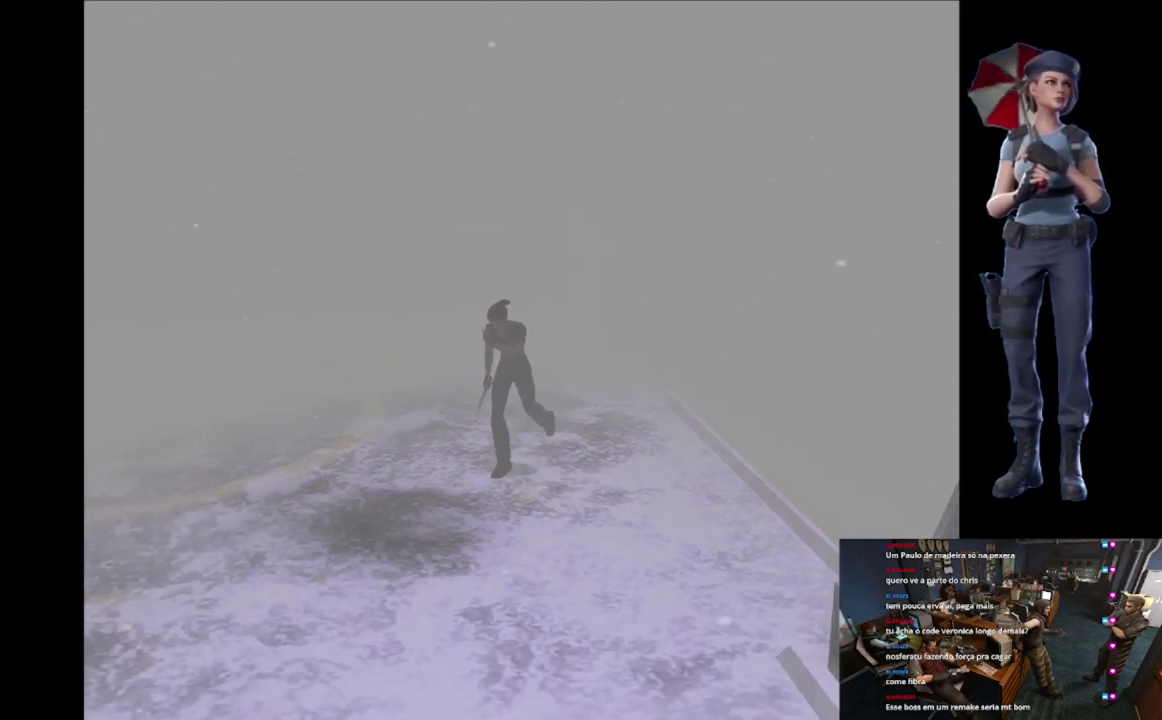
{"buttons": ["X"], "left_stick": "up-right", "right_stick": "center", "events": [[50, "X", "up"], [67, "left_stick", "down"], [150, "right_stick", "down"], [267, "left_stick", "up-right"], [317, "right_stick", "center"], [384, "X", "down"]]}
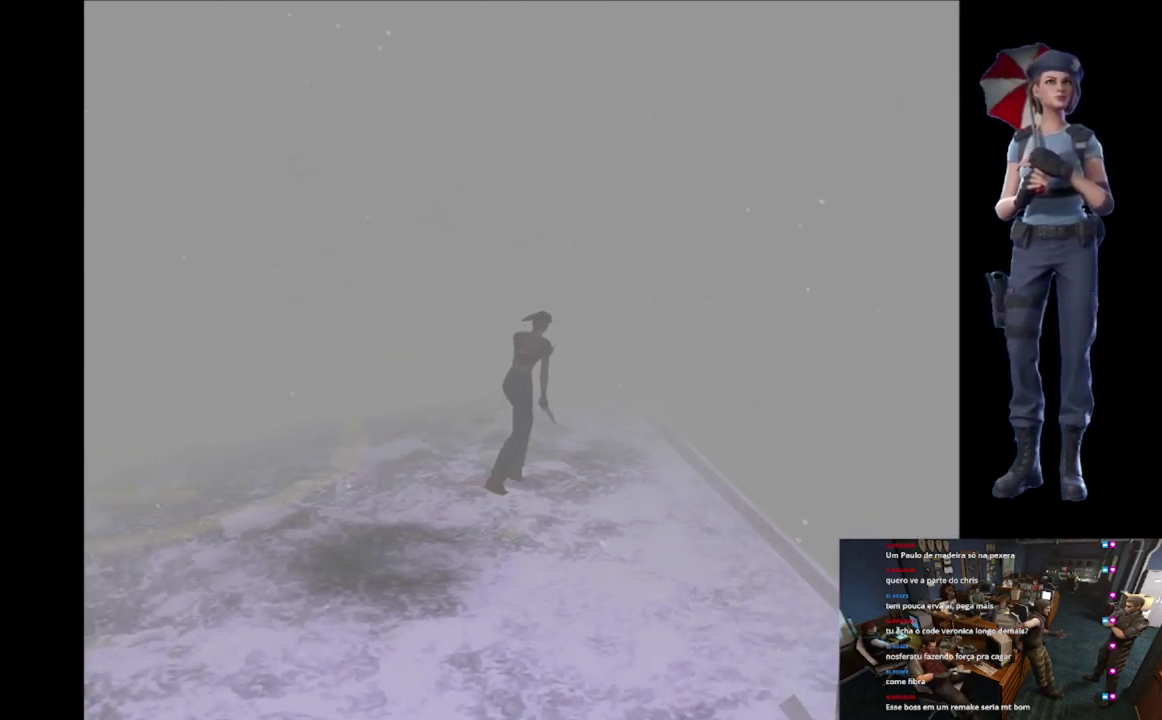
{"buttons": ["X"], "left_stick": "up", "right_stick": "center", "events": [[17, "left_stick", "up"], [251, "left_stick", "up-left"], [434, "left_stick", "up"]]}
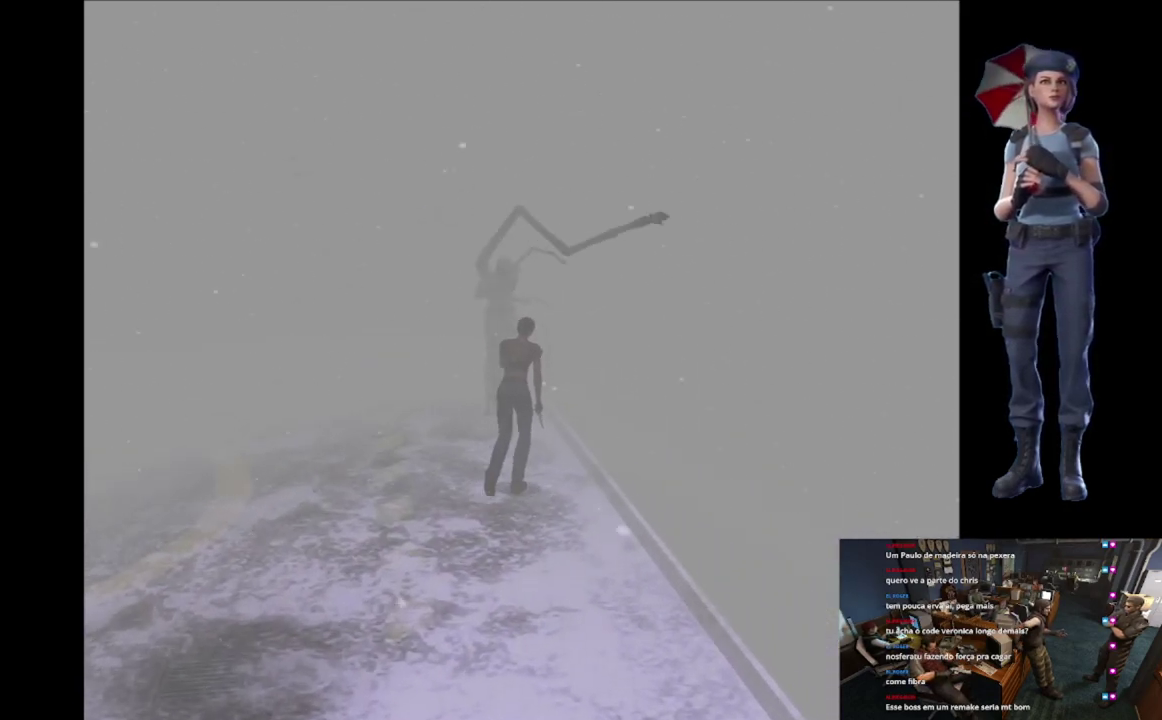
{"buttons": ["X"], "left_stick": "up-left", "right_stick": "center", "events": [[150, "left_stick", "up-left"]]}
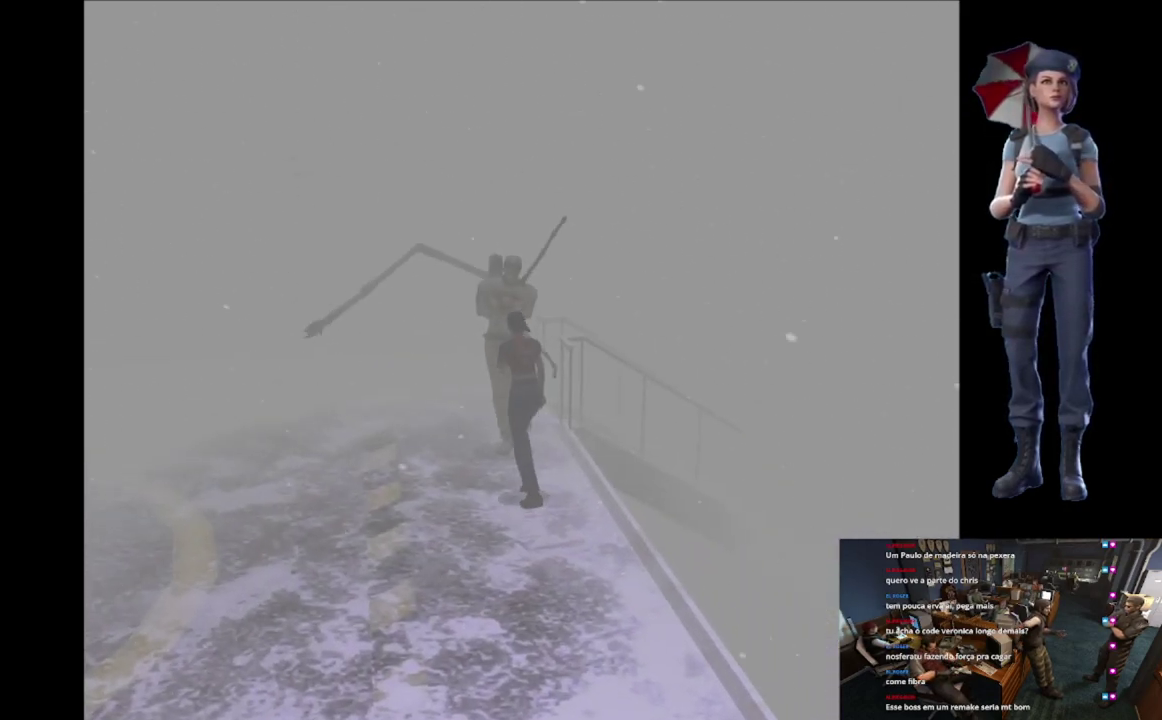
{"buttons": ["A", "R2"], "left_stick": "up", "right_stick": "center", "events": [[17, "X", "up"], [51, "left_stick", "up"], [84, "R2", "down"], [151, "A", "down"], [251, "A", "up"], [317, "A", "down"]]}
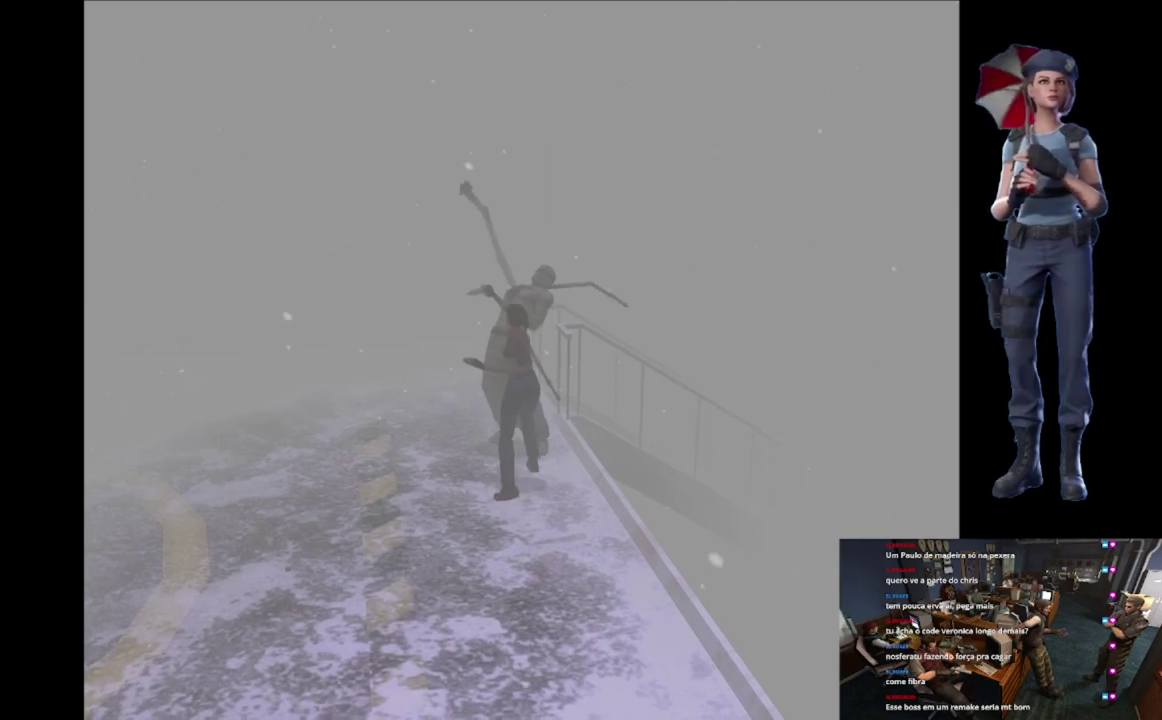
{"buttons": [], "left_stick": "up-left", "right_stick": "center", "events": [[67, "A", "up"], [250, "left_stick", "up-left"], [284, "R2", "up"]]}
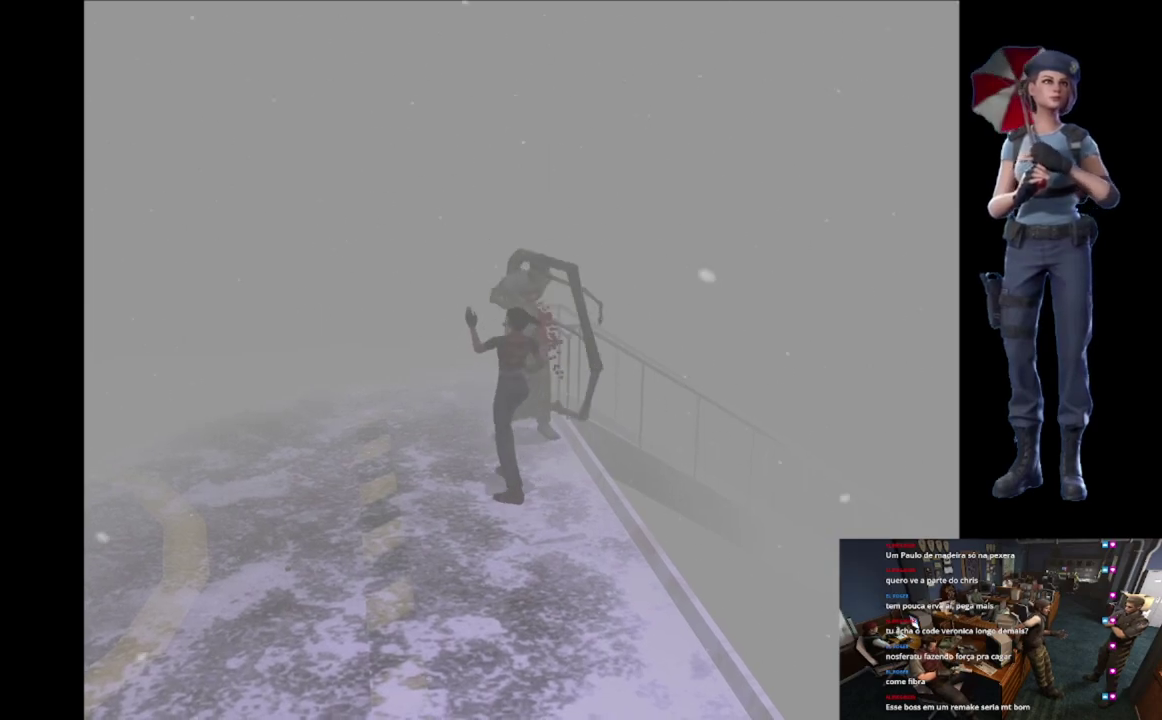
{"buttons": [], "left_stick": "right", "right_stick": "center", "events": [[251, "left_stick", "center"], [384, "left_stick", "right"]]}
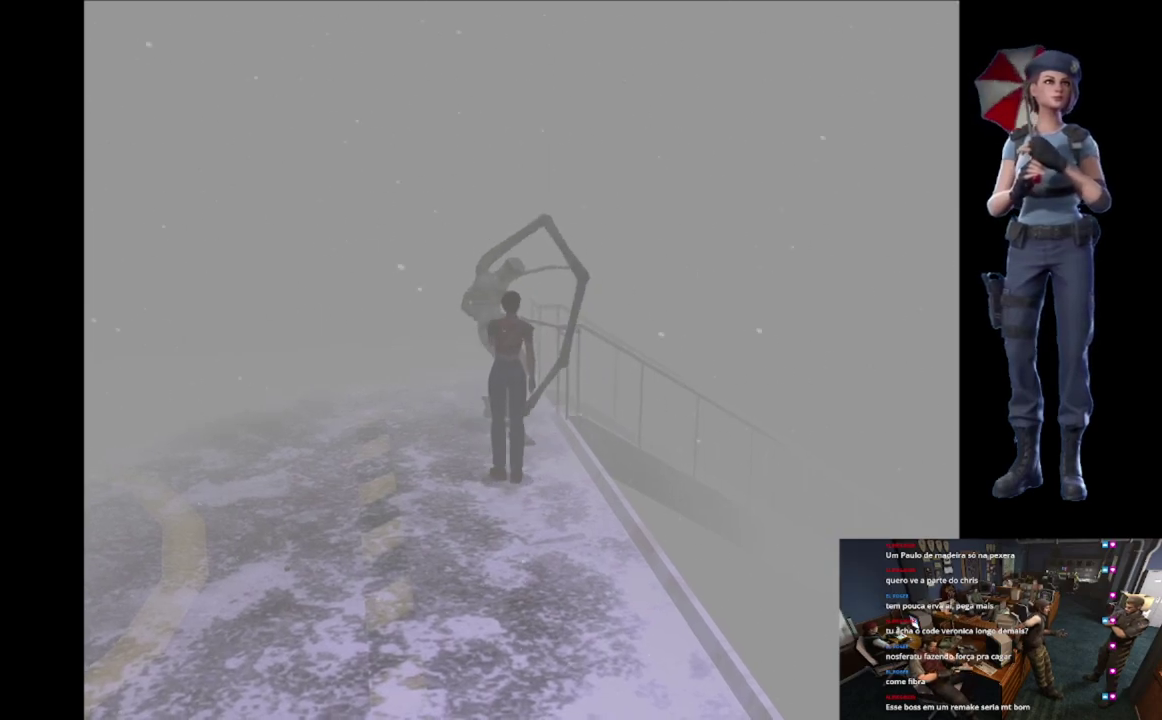
{"buttons": [], "left_stick": "center", "right_stick": "center", "events": [[234, "left_stick", "up-right"], [367, "left_stick", "center"]]}
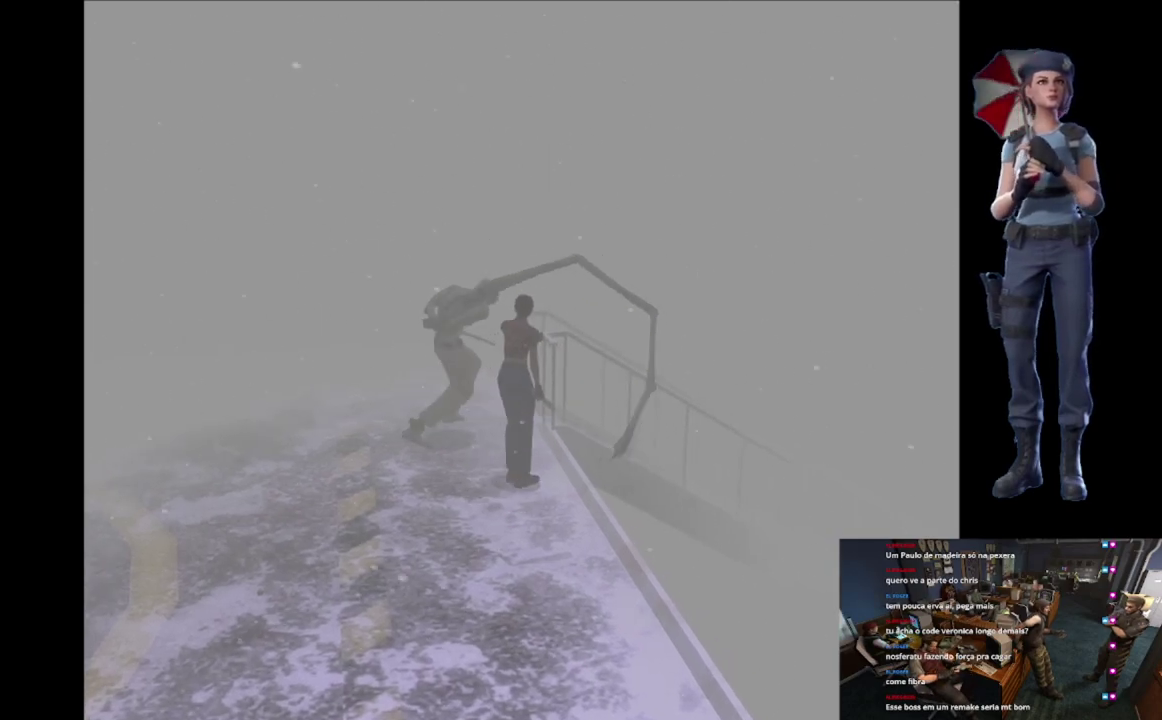
{"buttons": ["X"], "left_stick": "up-left", "right_stick": "center", "events": [[301, "left_stick", "up"], [317, "X", "down"], [484, "left_stick", "up-left"]]}
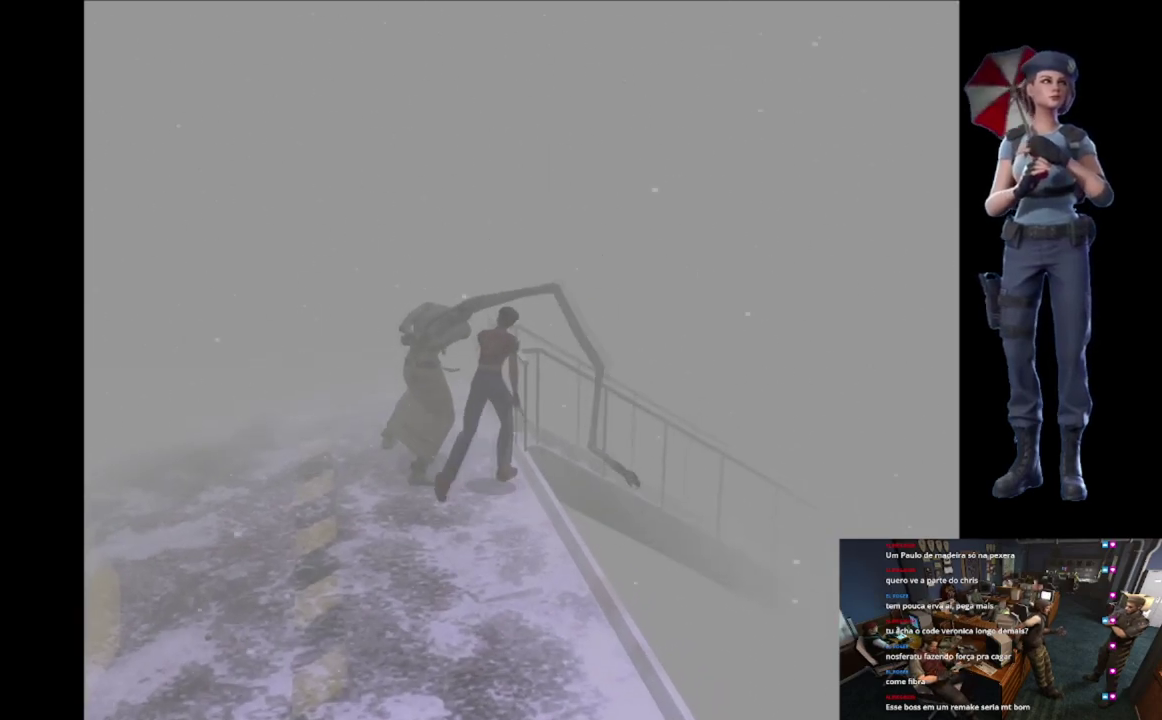
{"buttons": [], "left_stick": "up-left", "right_stick": "center", "events": [[284, "X", "up"]]}
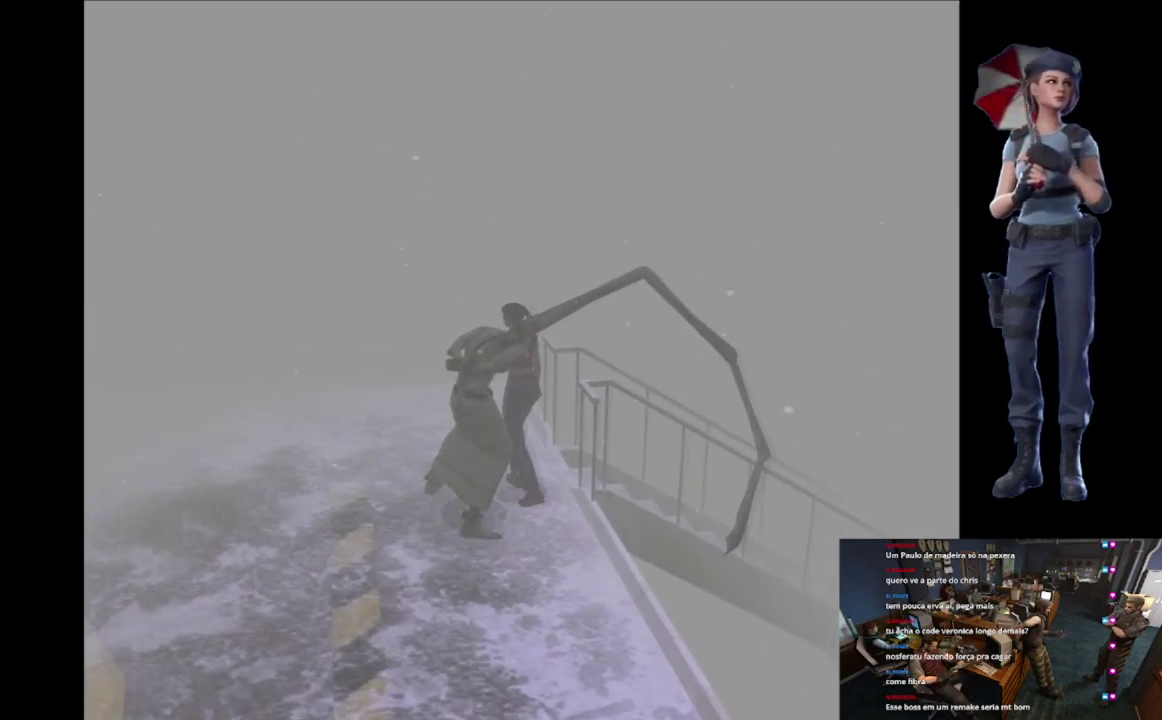
{"buttons": ["R2"], "left_stick": "up", "right_stick": "center", "events": [[34, "R2", "down"], [117, "left_stick", "center"], [451, "left_stick", "up"]]}